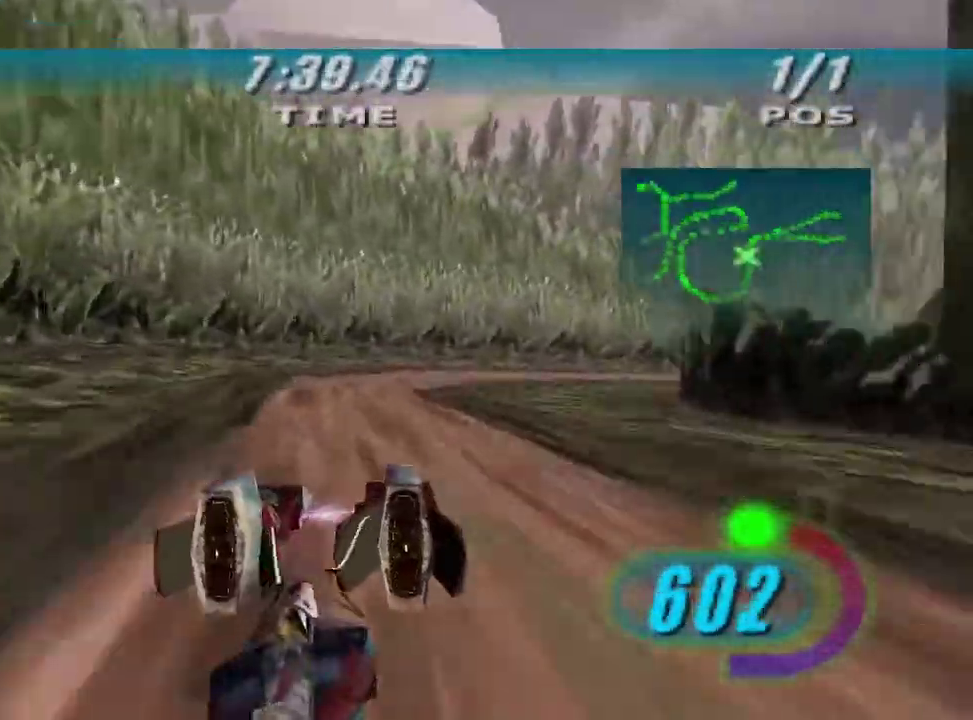
Gameplay with a controller (Xbox layout); each line is a JSON object with the inputs held at the frame after it. "events" lists button and stick changes between this image and that frame as [ms after this image, input, new state], when the widget could be followed in between.
{"buttons": ["R2"], "left_stick": "right", "right_stick": "center", "events": [[200, "L2", "up"], [266, "R2", "down"]]}
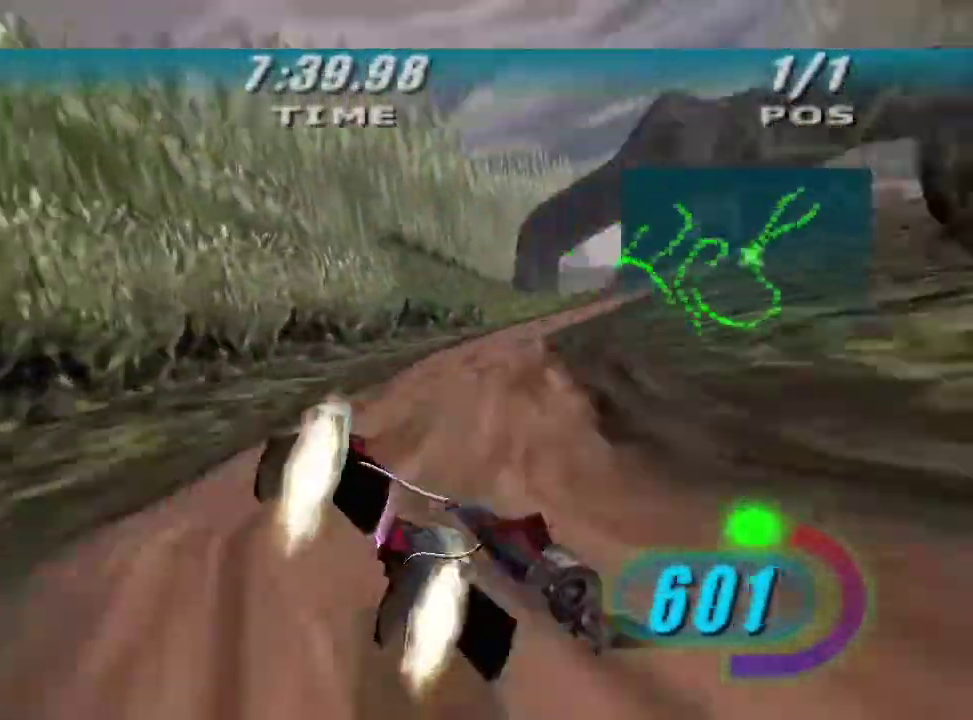
{"buttons": ["R2"], "left_stick": "down-right", "right_stick": "center", "events": [[66, "left_stick", "down-right"]]}
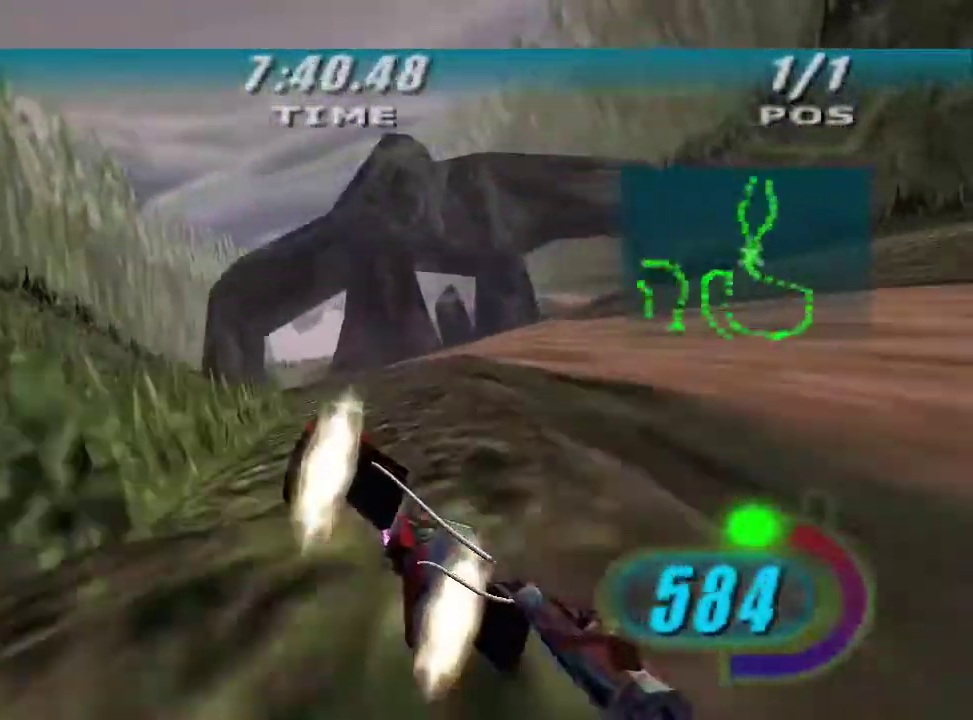
{"buttons": ["X", "R2"], "left_stick": "down-right", "right_stick": "center", "events": [[200, "X", "down"]]}
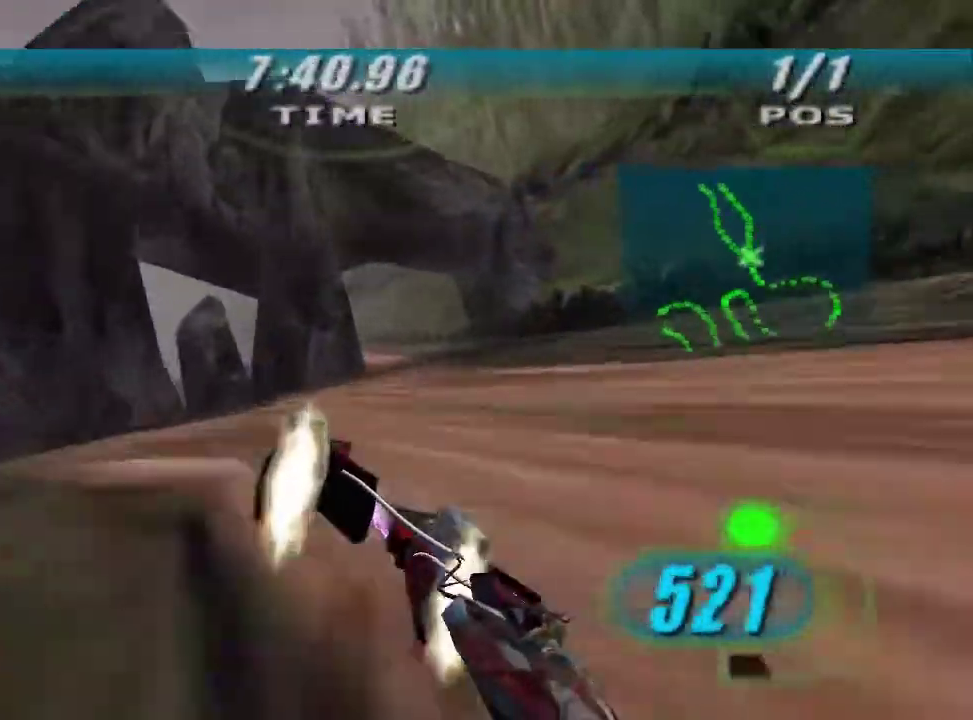
{"buttons": ["X", "L2", "R2"], "left_stick": "left", "right_stick": "center", "events": [[100, "left_stick", "right"], [233, "left_stick", "center"], [300, "left_stick", "up-left"], [333, "L2", "down"], [433, "left_stick", "left"]]}
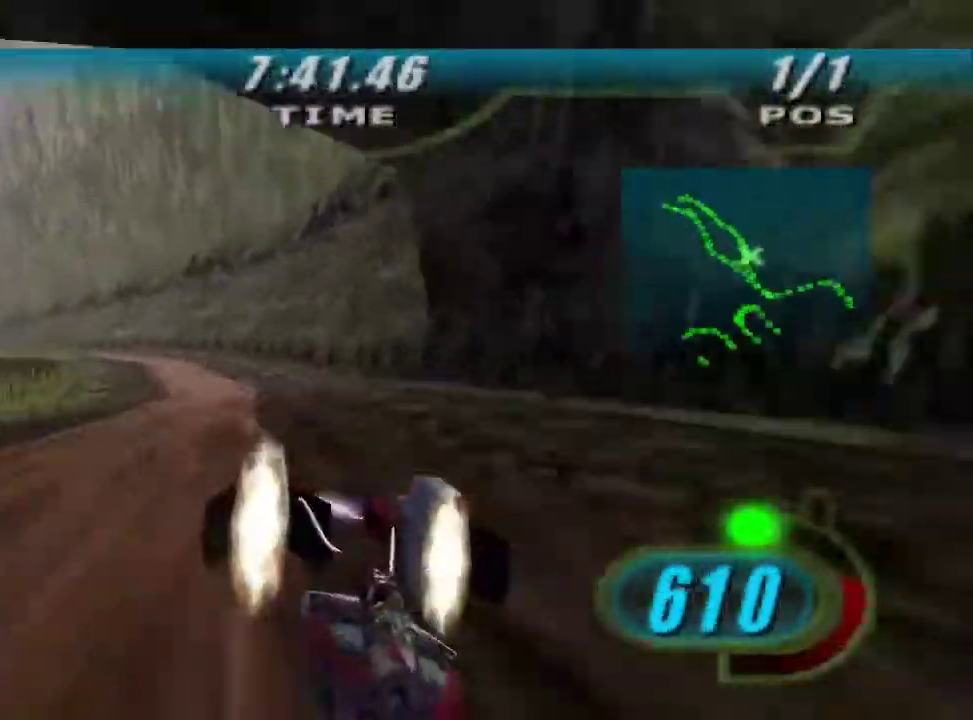
{"buttons": ["X", "L2", "R2"], "left_stick": "up-left", "right_stick": "center", "events": [[33, "L2", "up"], [300, "L2", "down"], [466, "left_stick", "up-left"]]}
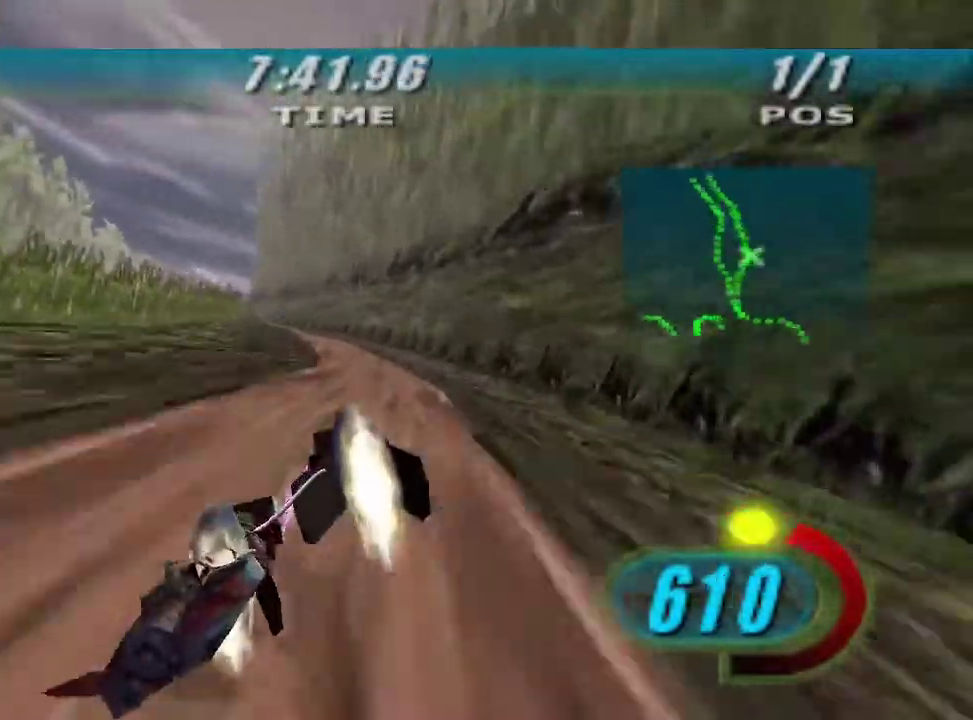
{"buttons": ["R2"], "left_stick": "up-left", "right_stick": "center", "events": [[133, "B", "down"], [266, "B", "up"], [300, "X", "up"], [366, "L2", "up"]]}
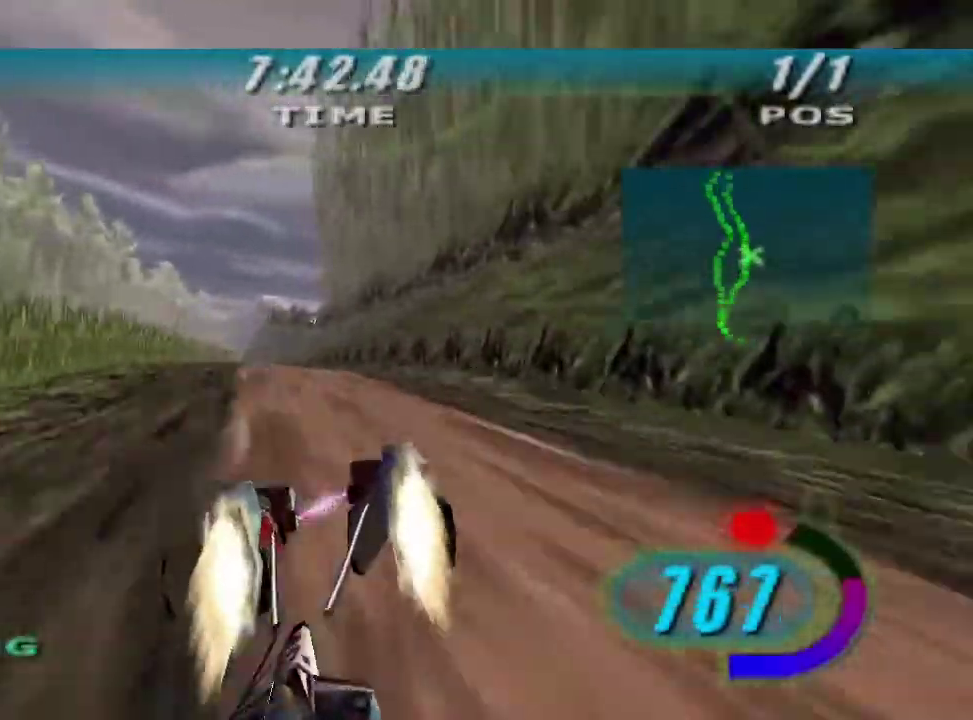
{"buttons": ["R2"], "left_stick": "center", "right_stick": "center", "events": [[400, "left_stick", "center"]]}
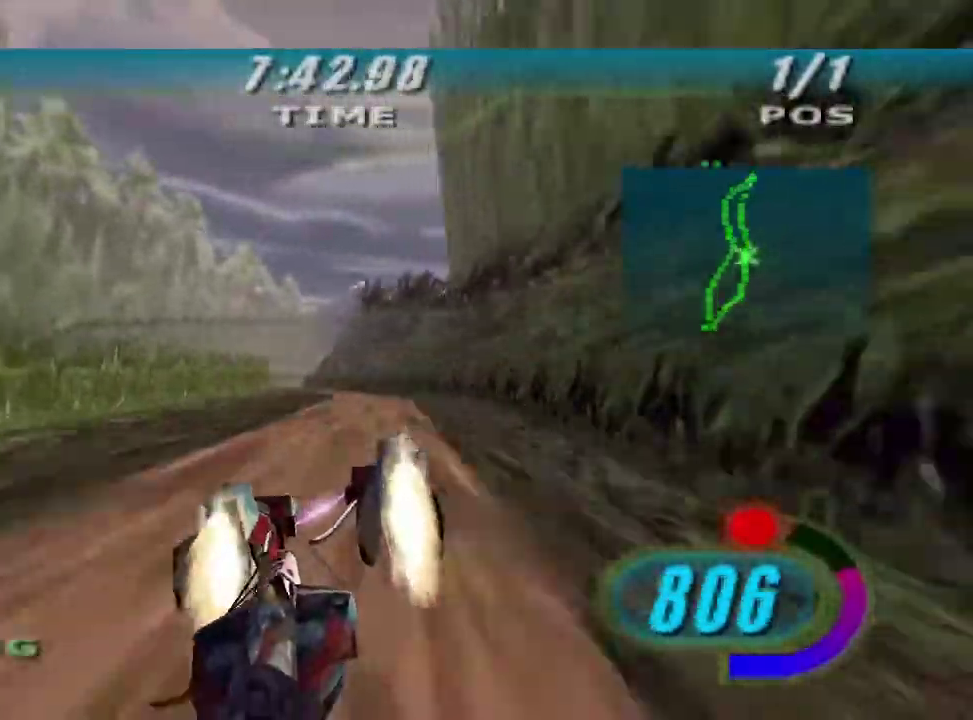
{"buttons": ["R2"], "left_stick": "up", "right_stick": "center", "events": [[66, "left_stick", "up-left"], [333, "left_stick", "up"]]}
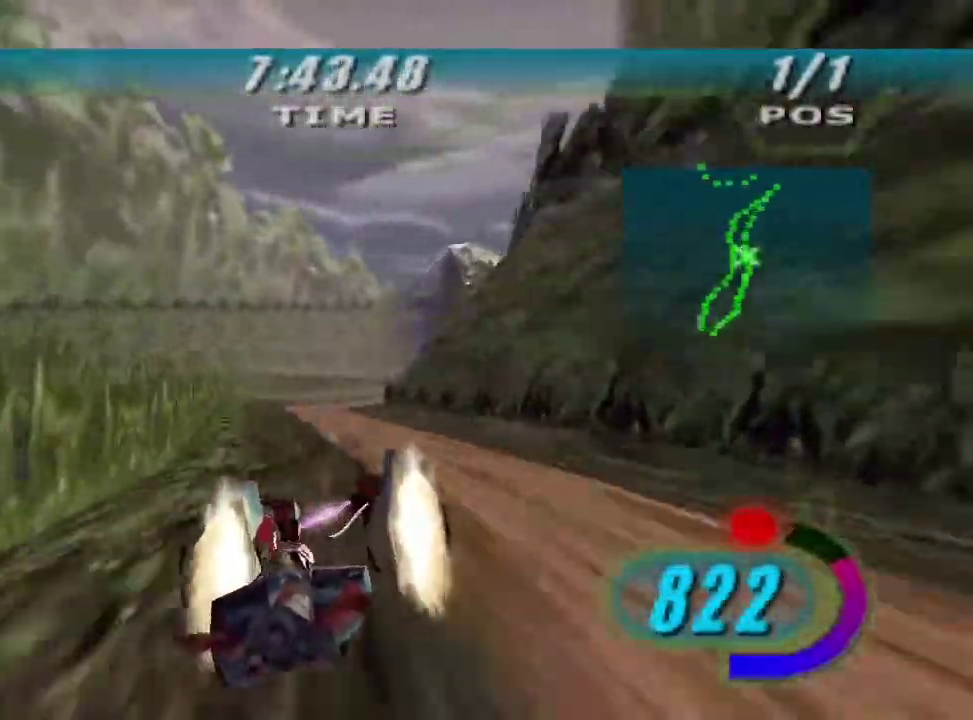
{"buttons": ["R2"], "left_stick": "right", "right_stick": "center", "events": [[133, "left_stick", "up-right"], [433, "left_stick", "right"]]}
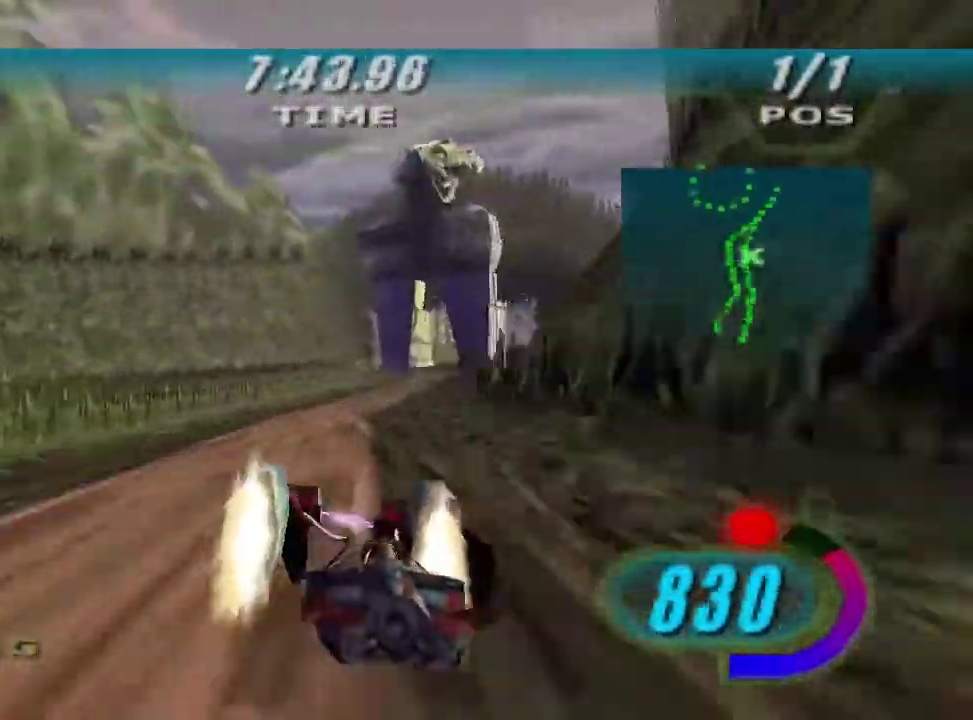
{"buttons": ["R2"], "left_stick": "up-right", "right_stick": "center", "events": [[166, "left_stick", "up-right"]]}
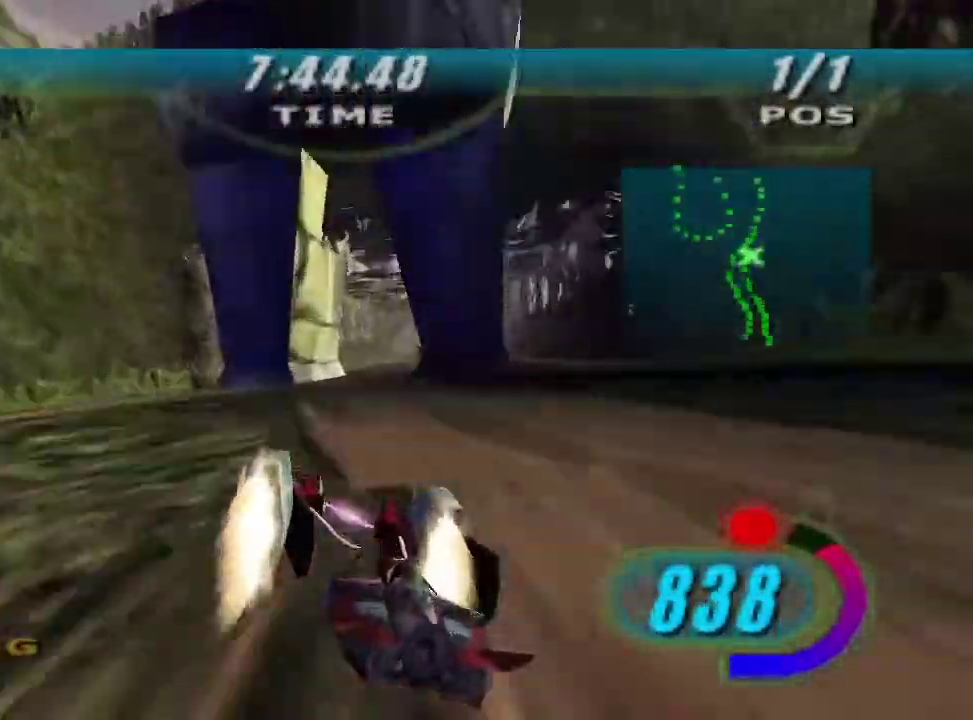
{"buttons": ["R2"], "left_stick": "up-right", "right_stick": "center", "events": []}
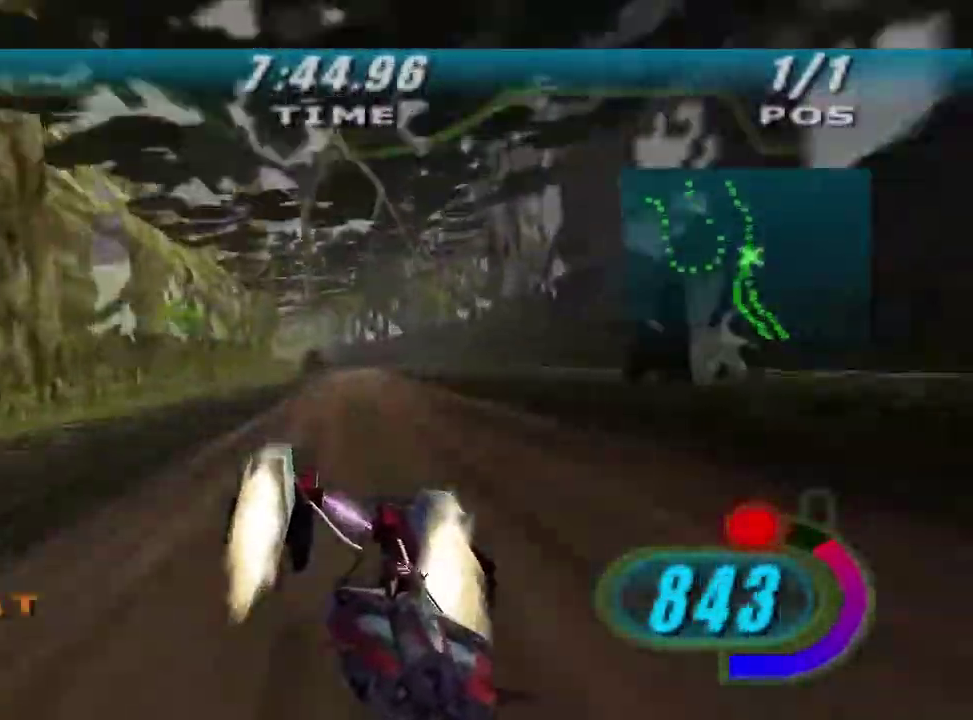
{"buttons": ["R2"], "left_stick": "up-left", "right_stick": "center", "events": [[66, "left_stick", "up"], [500, "left_stick", "up-left"]]}
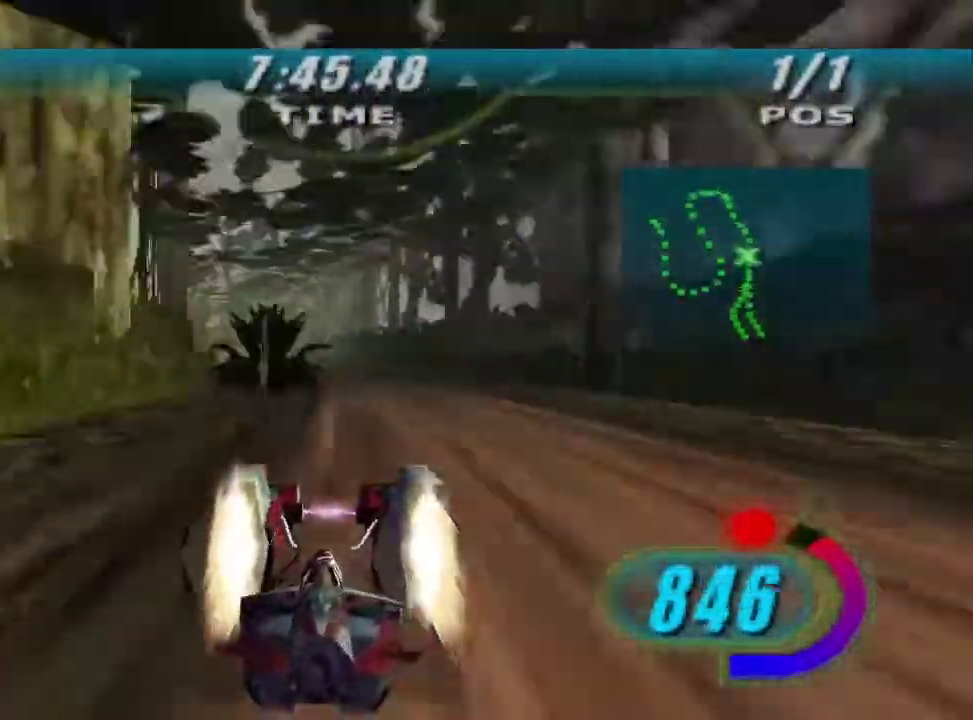
{"buttons": ["R2"], "left_stick": "up", "right_stick": "center", "events": [[466, "left_stick", "up"]]}
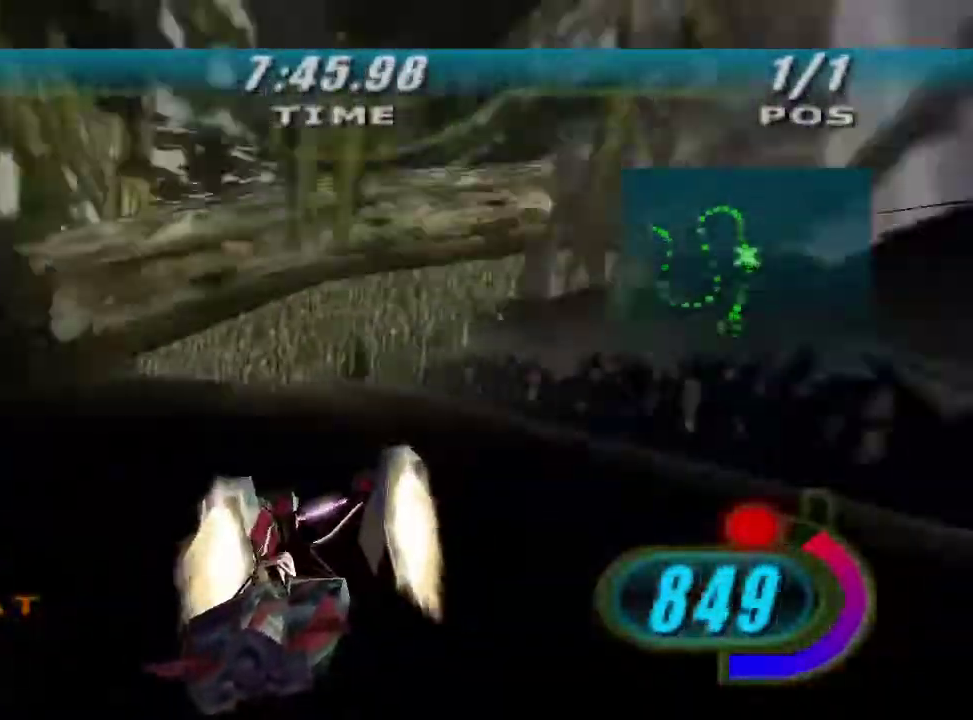
{"buttons": ["A", "L2"], "left_stick": "up-left", "right_stick": "center", "events": [[66, "L2", "down"], [133, "R2", "up"], [133, "left_stick", "up-left"], [200, "A", "down"]]}
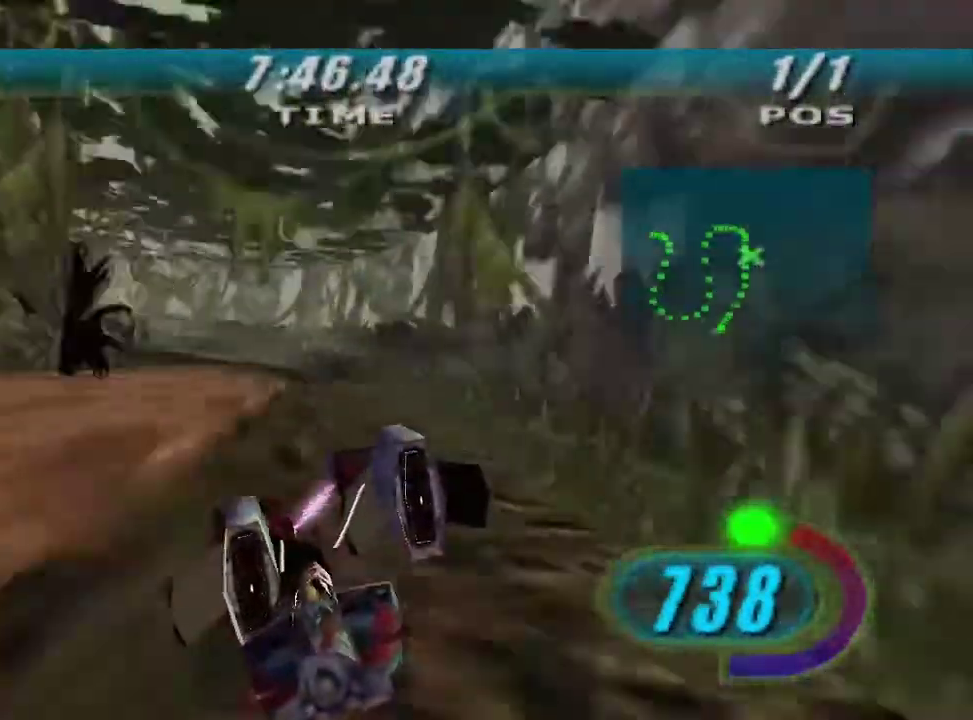
{"buttons": ["A", "L2"], "left_stick": "left", "right_stick": "center", "events": [[200, "left_stick", "left"]]}
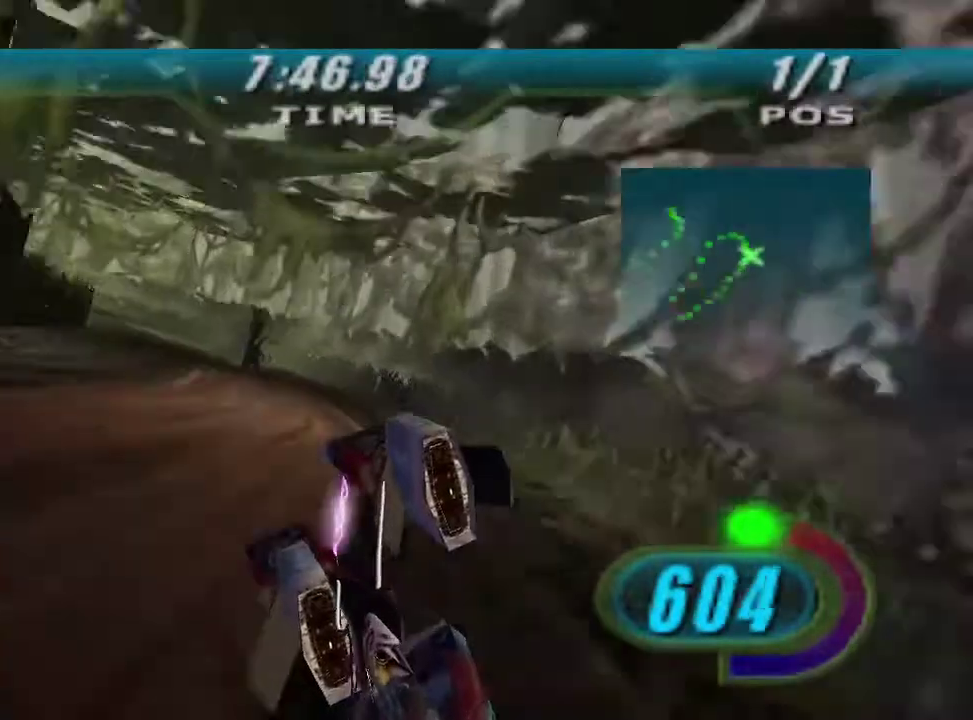
{"buttons": ["L2", "R2"], "left_stick": "left", "right_stick": "center", "events": [[300, "A", "up"], [433, "R2", "down"]]}
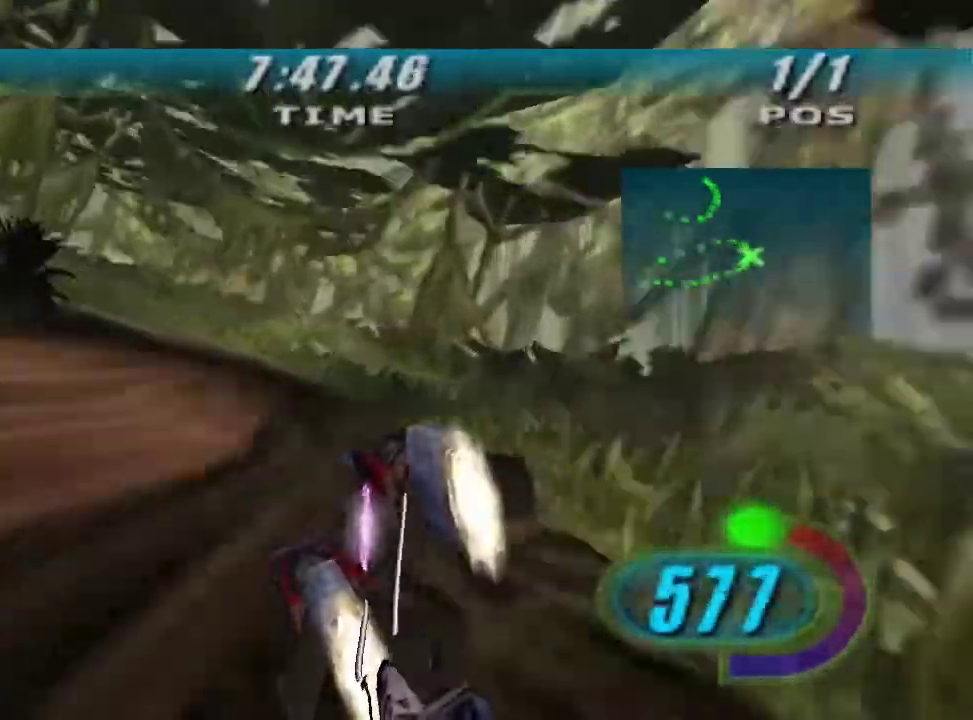
{"buttons": ["R2"], "left_stick": "left", "right_stick": "center", "events": [[66, "L2", "up"]]}
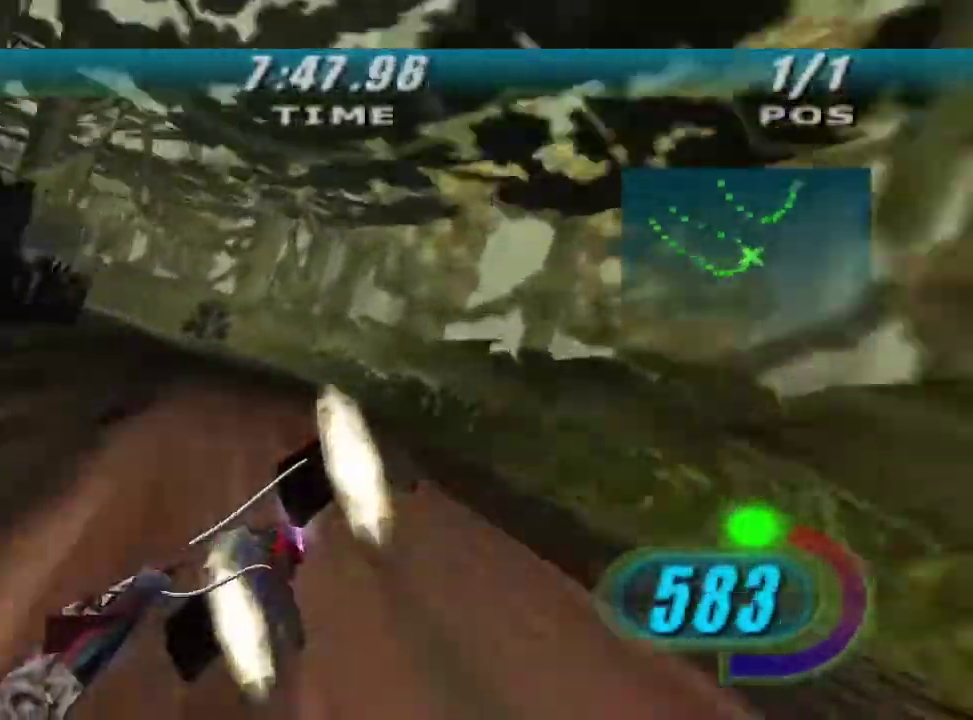
{"buttons": ["R2"], "left_stick": "left", "right_stick": "center", "events": []}
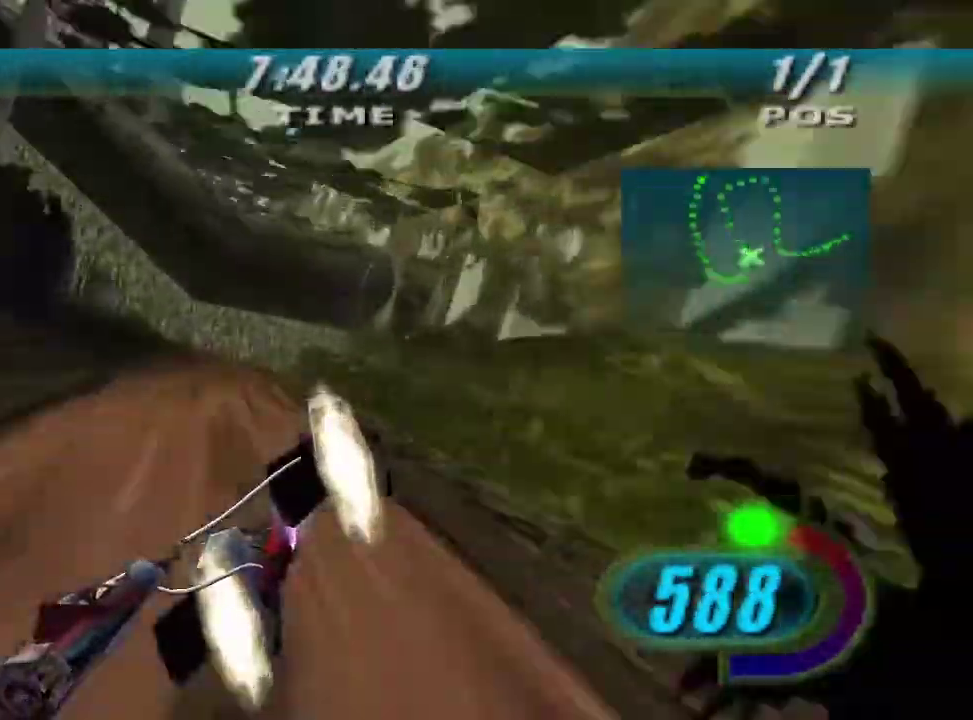
{"buttons": ["R2"], "left_stick": "up-left", "right_stick": "center", "events": [[200, "left_stick", "up-left"]]}
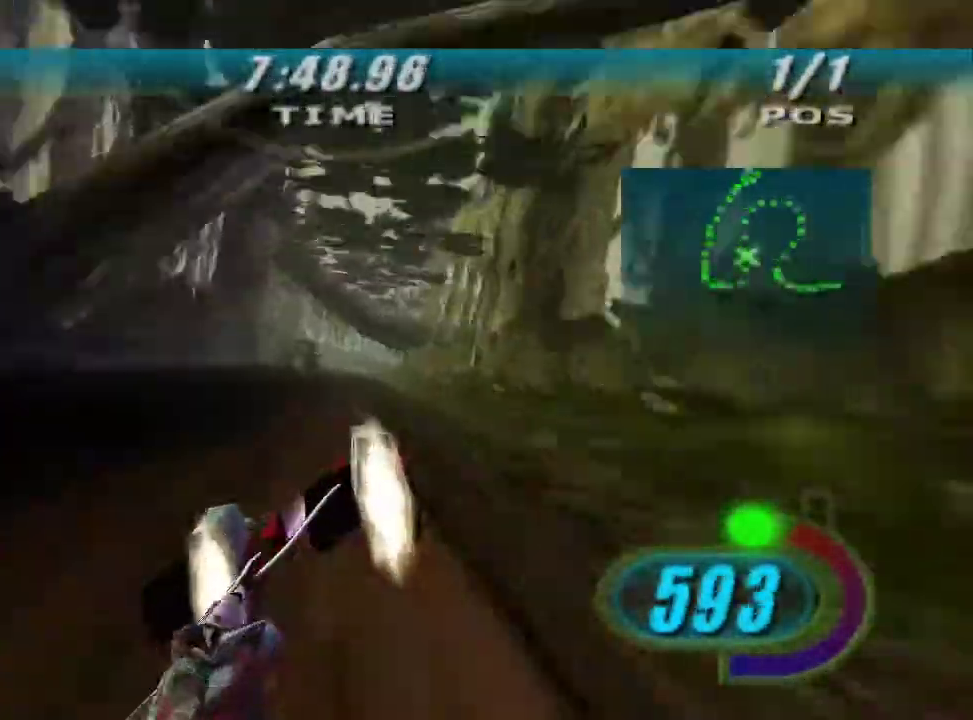
{"buttons": ["L2", "R2"], "left_stick": "up-right", "right_stick": "center", "events": [[300, "left_stick", "up-right"], [333, "L2", "down"]]}
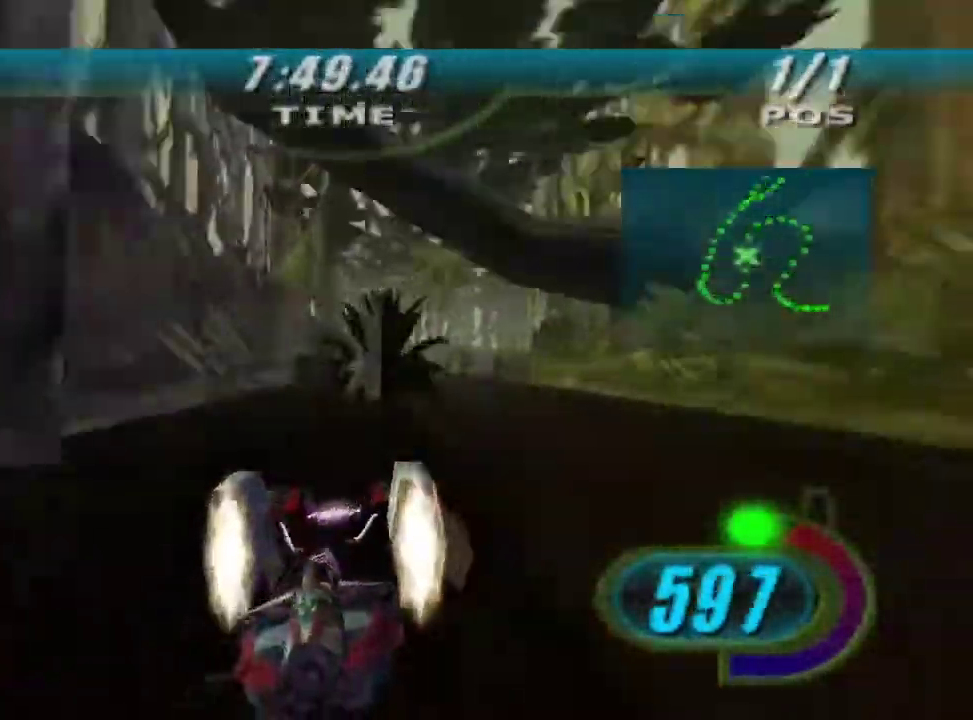
{"buttons": ["A", "L2"], "left_stick": "up-right", "right_stick": "center", "events": [[233, "A", "down"], [266, "R2", "up"]]}
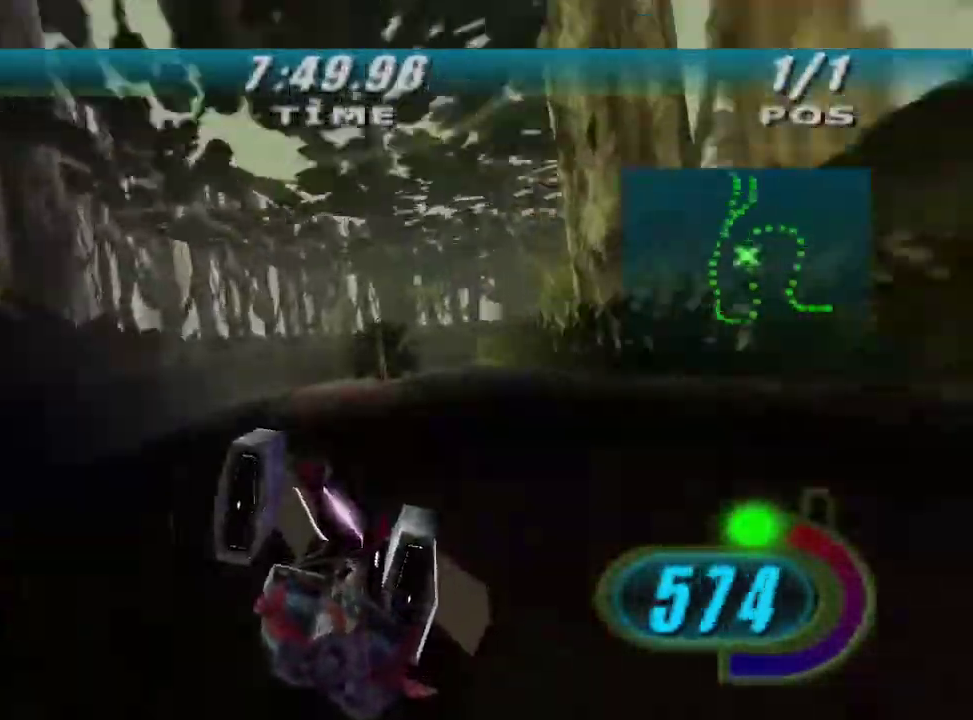
{"buttons": ["L2"], "left_stick": "up-right", "right_stick": "center", "events": [[200, "A", "up"]]}
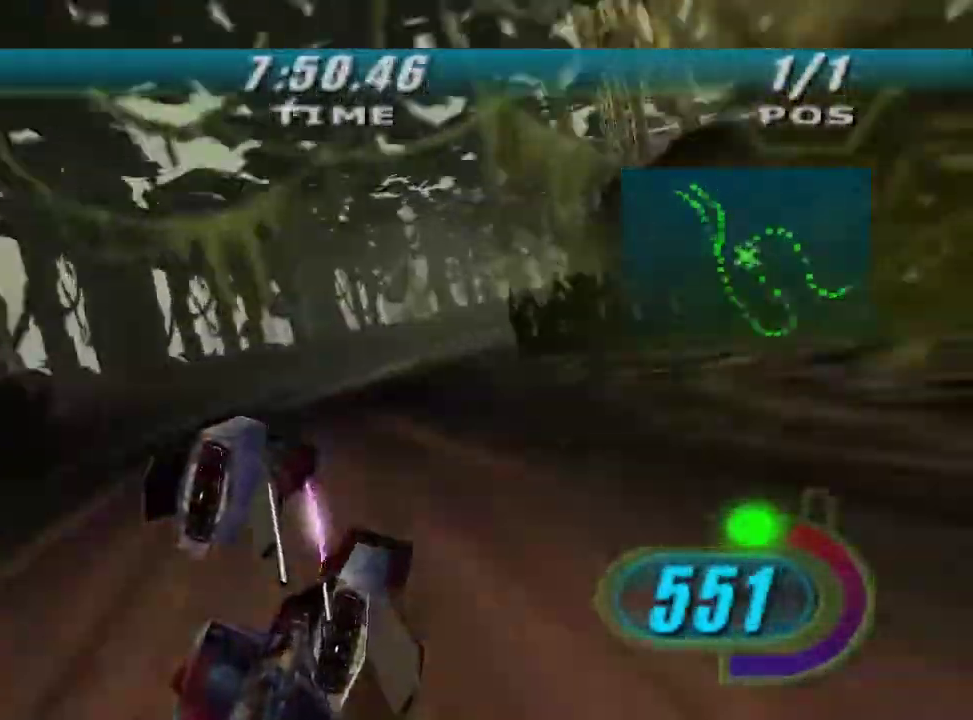
{"buttons": ["L2", "L3"], "left_stick": "up-right", "right_stick": "center", "events": [[66, "L3", "down"], [66, "left_stick", "right"], [100, "R2", "down"], [433, "left_stick", "up-right"], [466, "R2", "up"]]}
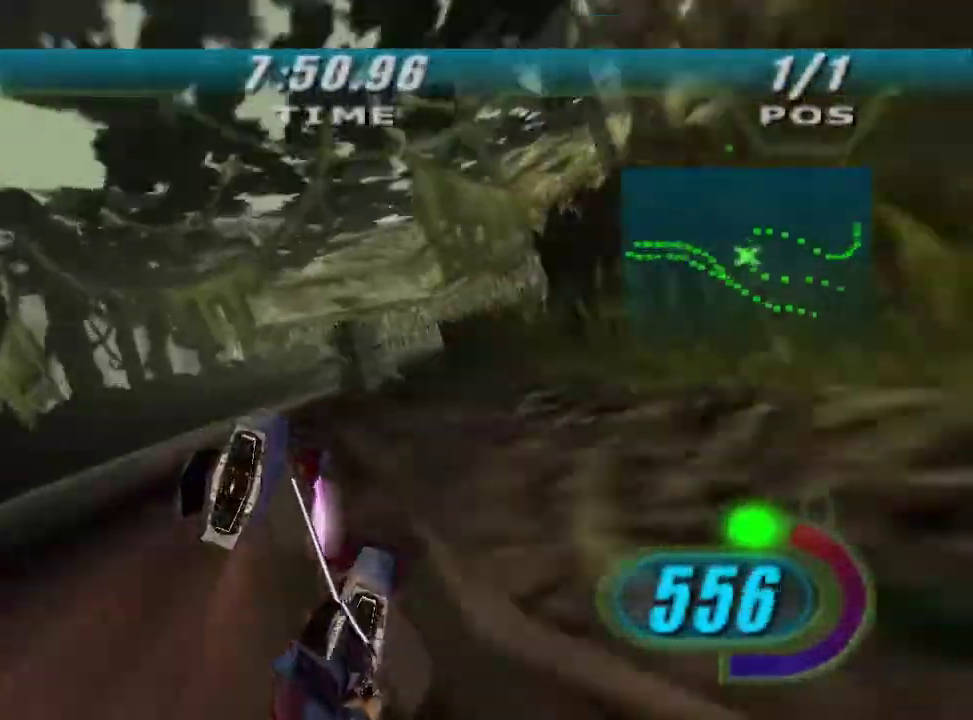
{"buttons": ["L2", "R2"], "left_stick": "right", "right_stick": "center"}
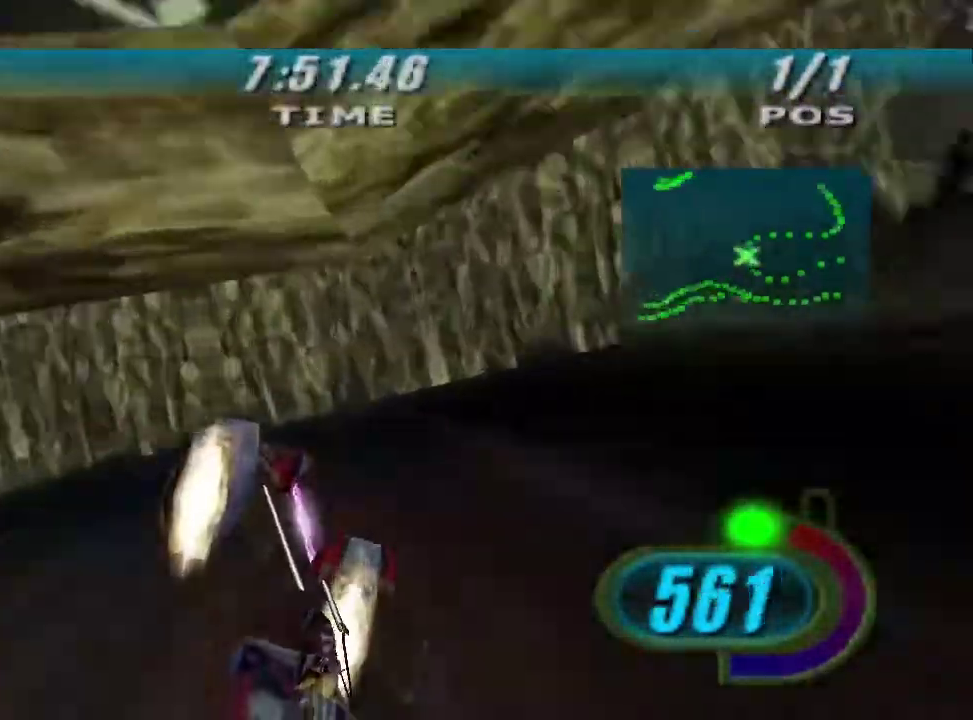
{"buttons": ["R2"], "left_stick": "right", "right_stick": "center", "events": [[266, "L2", "up"]]}
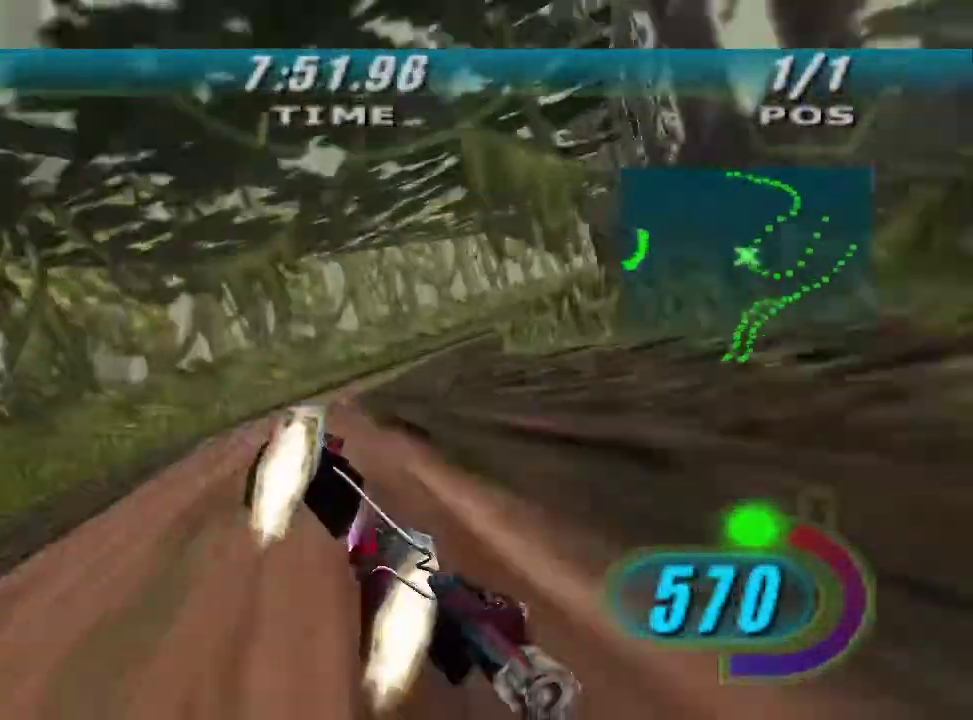
{"buttons": ["R2"], "left_stick": "center", "right_stick": "center", "events": [[400, "left_stick", "center"]]}
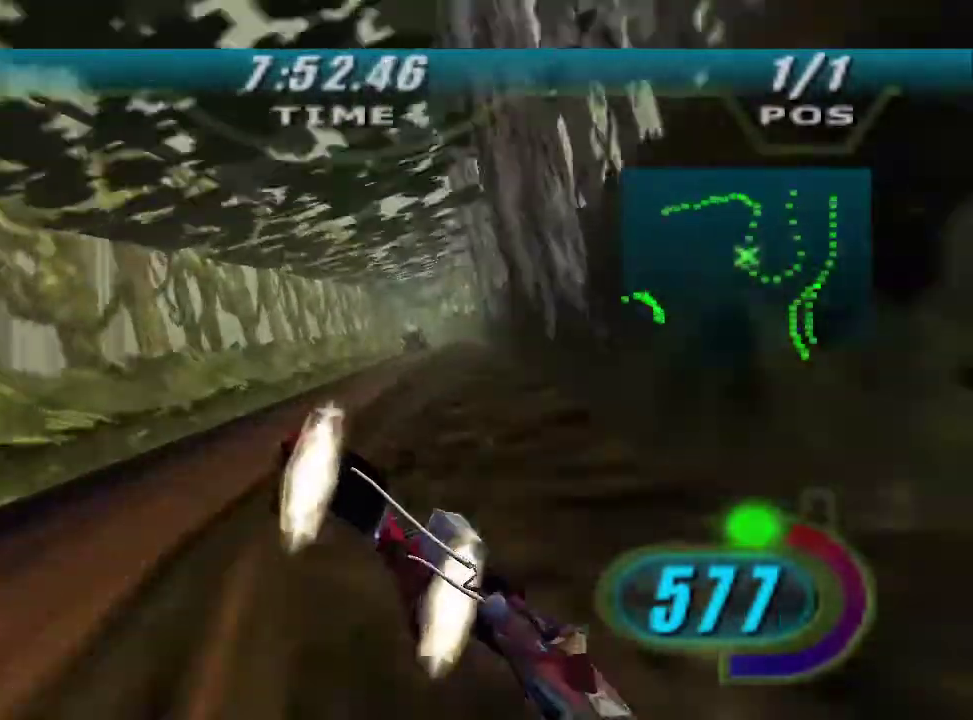
{"buttons": ["R2"], "left_stick": "up-right", "right_stick": "center", "events": [[33, "left_stick", "right"], [366, "left_stick", "up-right"]]}